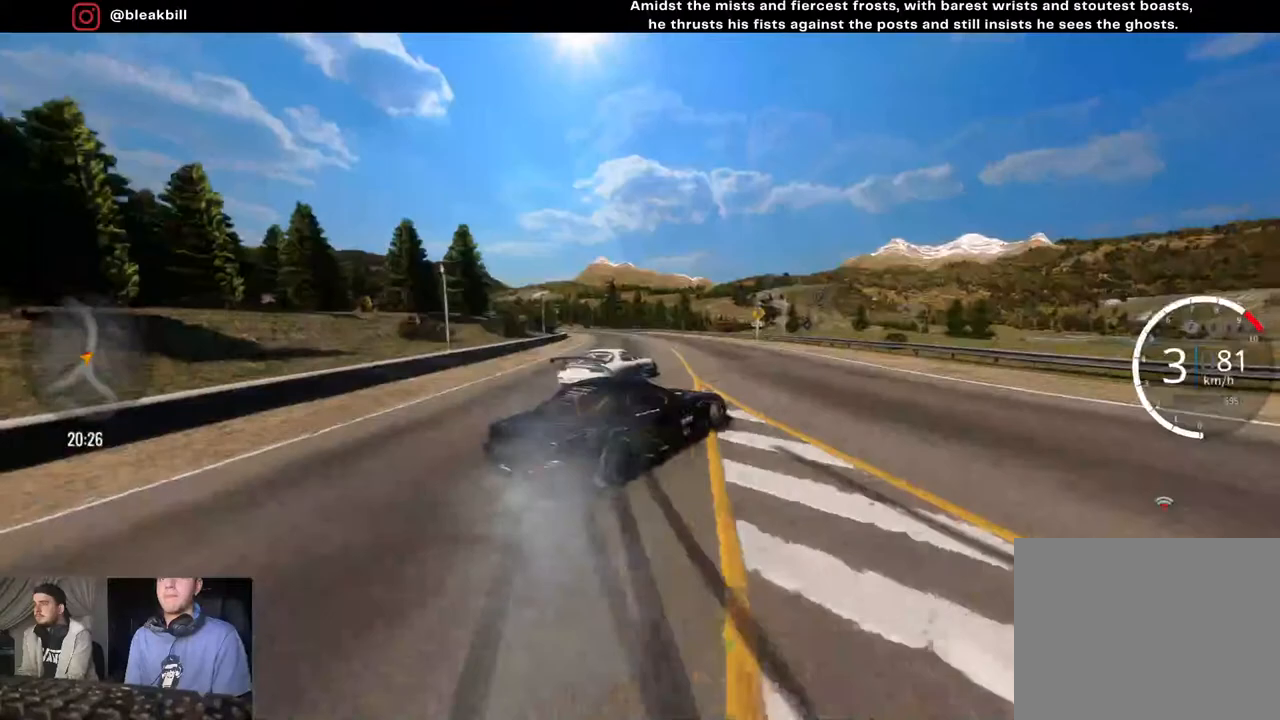
Gameplay with a controller (PlayStation layout); each line is a JSON object with the inputs held at the frame after it. "events" lists button and stick changes between this image and that frame as [ms after this image, input, new state], when the widget could be followed in between.
{"buttons": ["R2"], "left_stick": "left", "right_stick": "center", "events": [[333, "left_stick", "center"], [450, "left_stick", "left"]]}
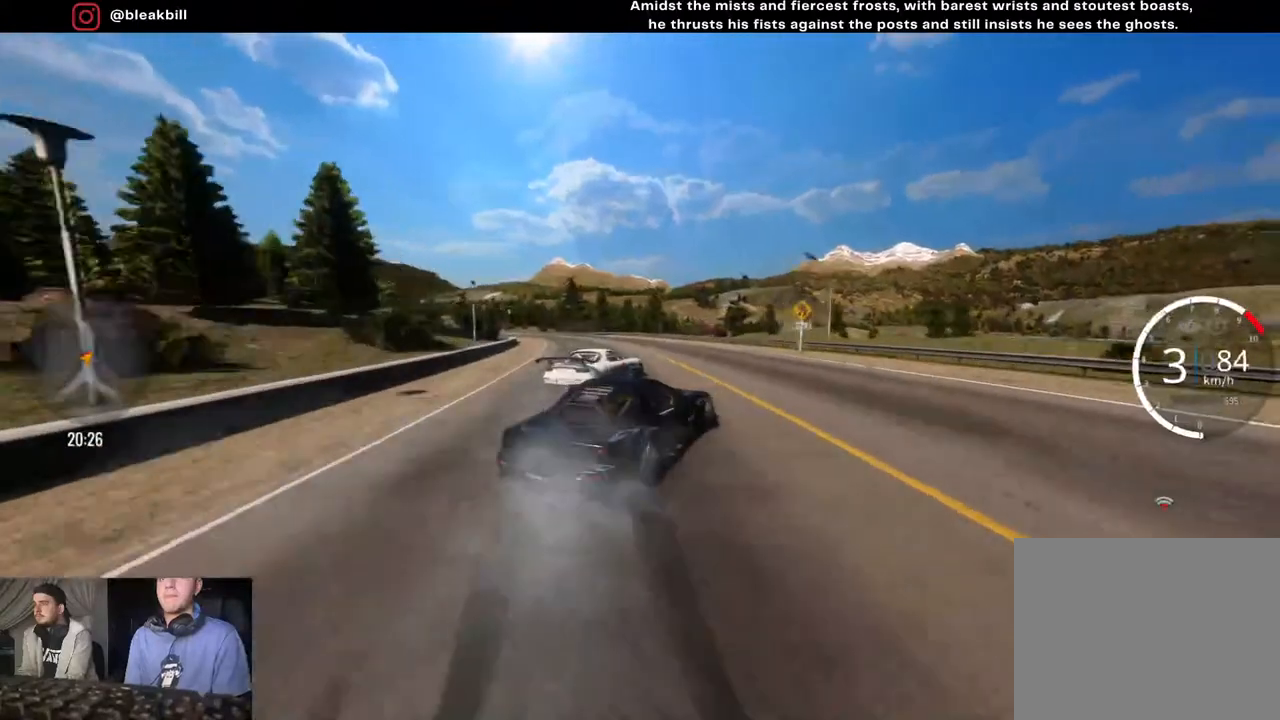
{"buttons": ["R2"], "left_stick": "left", "right_stick": "center", "events": []}
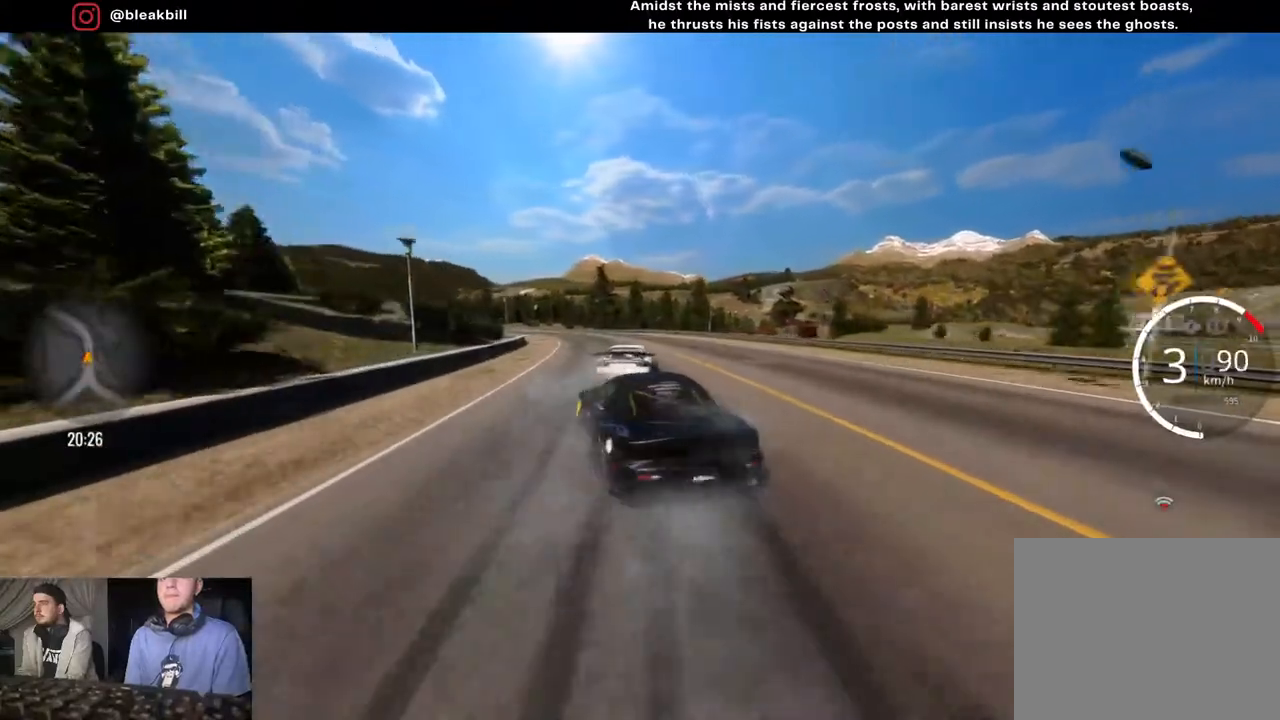
{"buttons": ["R2"], "left_stick": "left", "right_stick": "center", "events": [[17, "left_stick", "center"], [450, "left_stick", "left"]]}
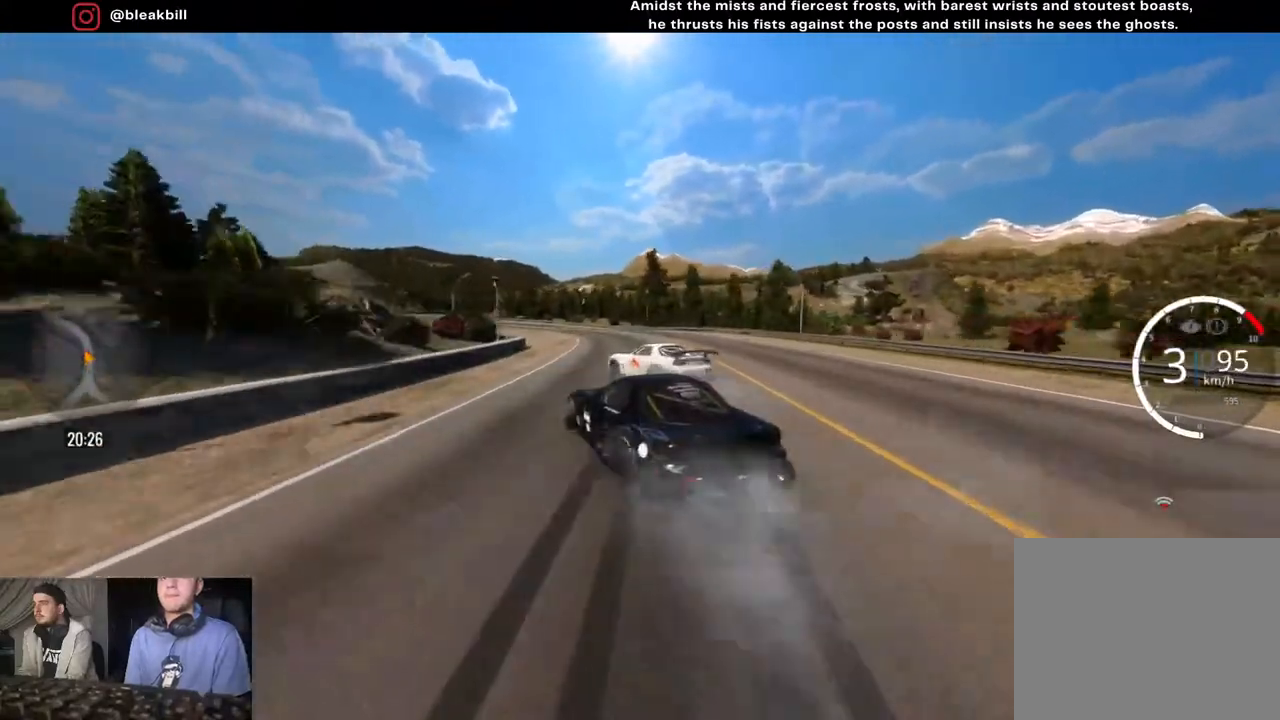
{"buttons": ["R2"], "left_stick": "left", "right_stick": "center", "events": []}
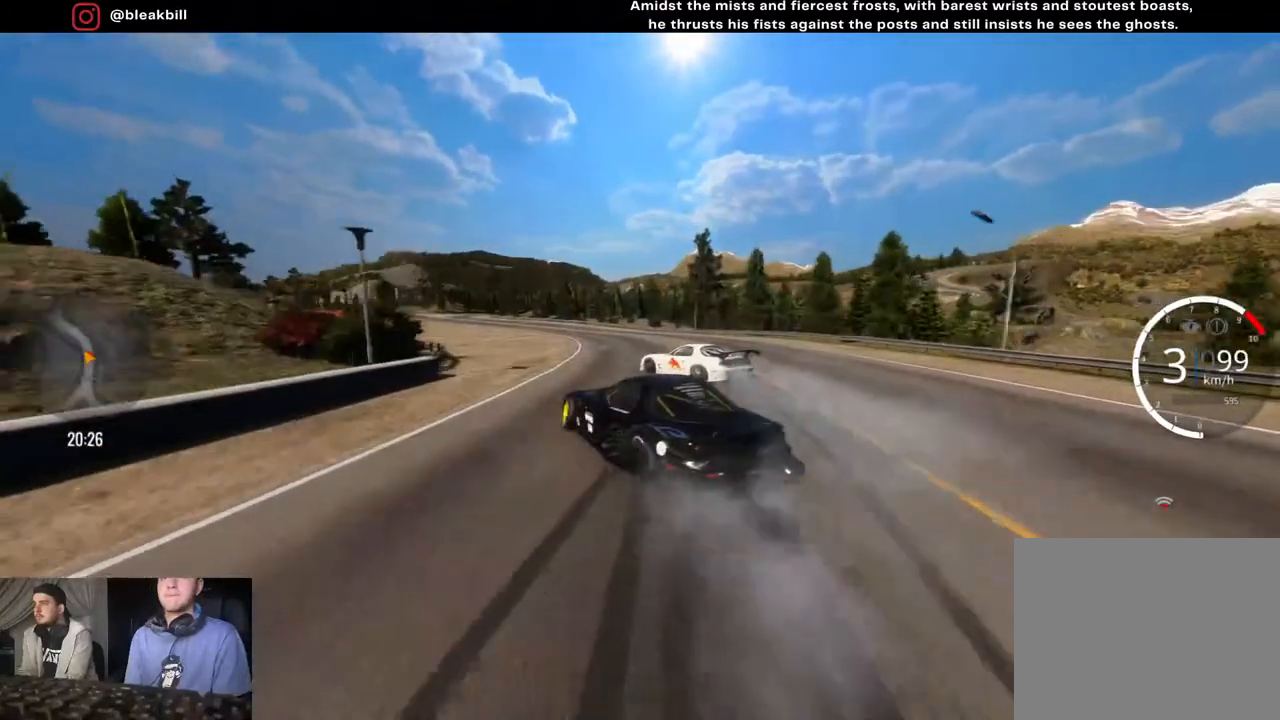
{"buttons": [], "left_stick": "left", "right_stick": "center", "events": [[200, "R2", "up"]]}
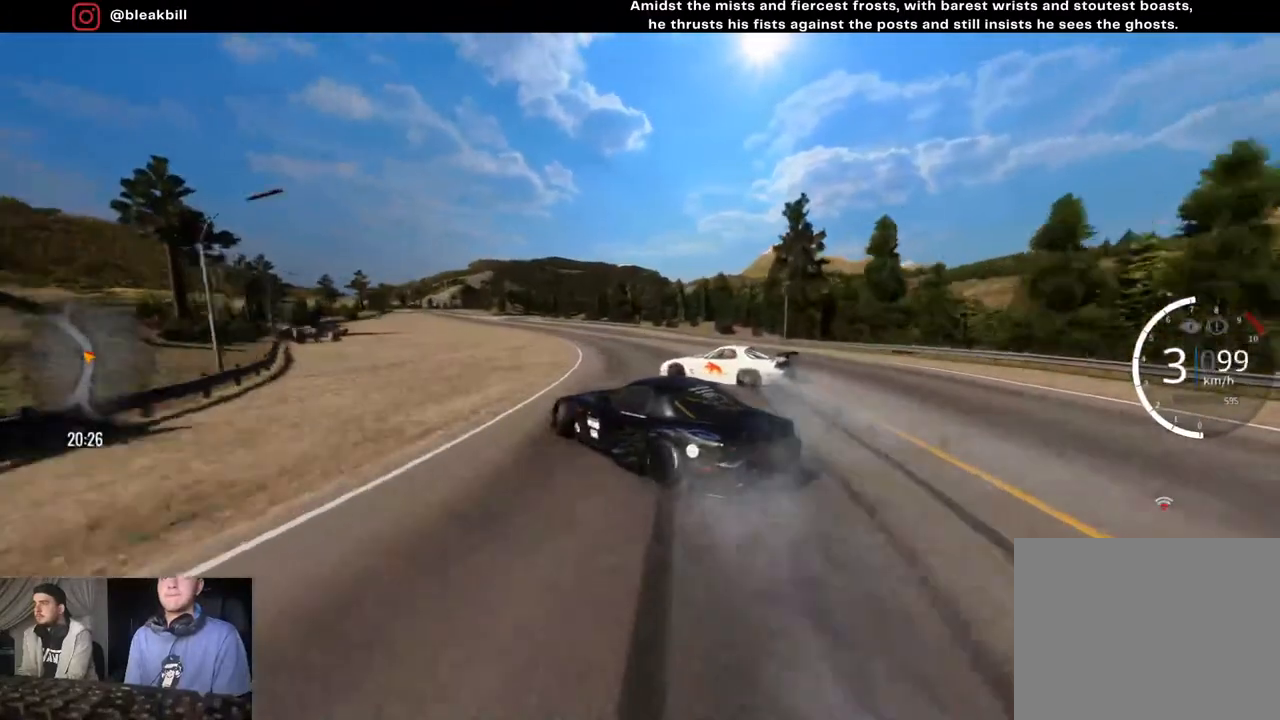
{"buttons": ["R2"], "left_stick": "left", "right_stick": "center", "events": [[117, "R2", "down"]]}
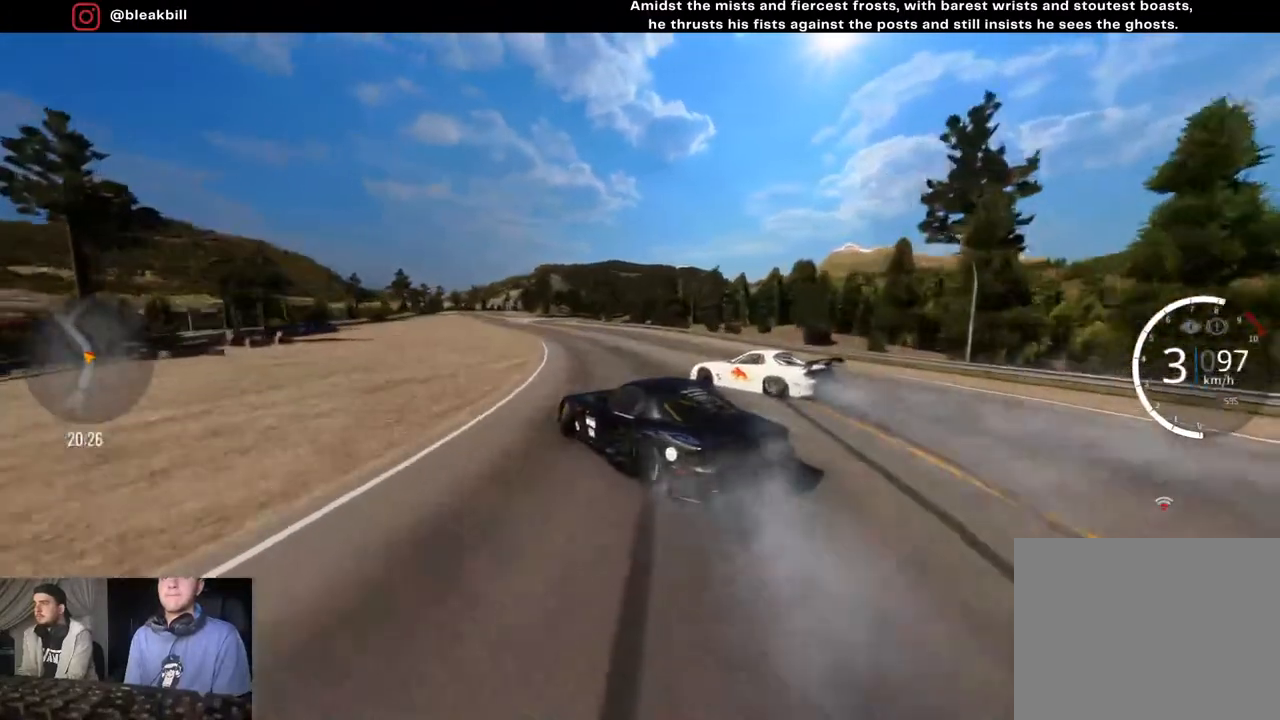
{"buttons": ["CROSS", "R2"], "left_stick": "left", "right_stick": "center", "events": [[33, "CROSS", "down"], [333, "left_stick", "center"], [500, "left_stick", "left"]]}
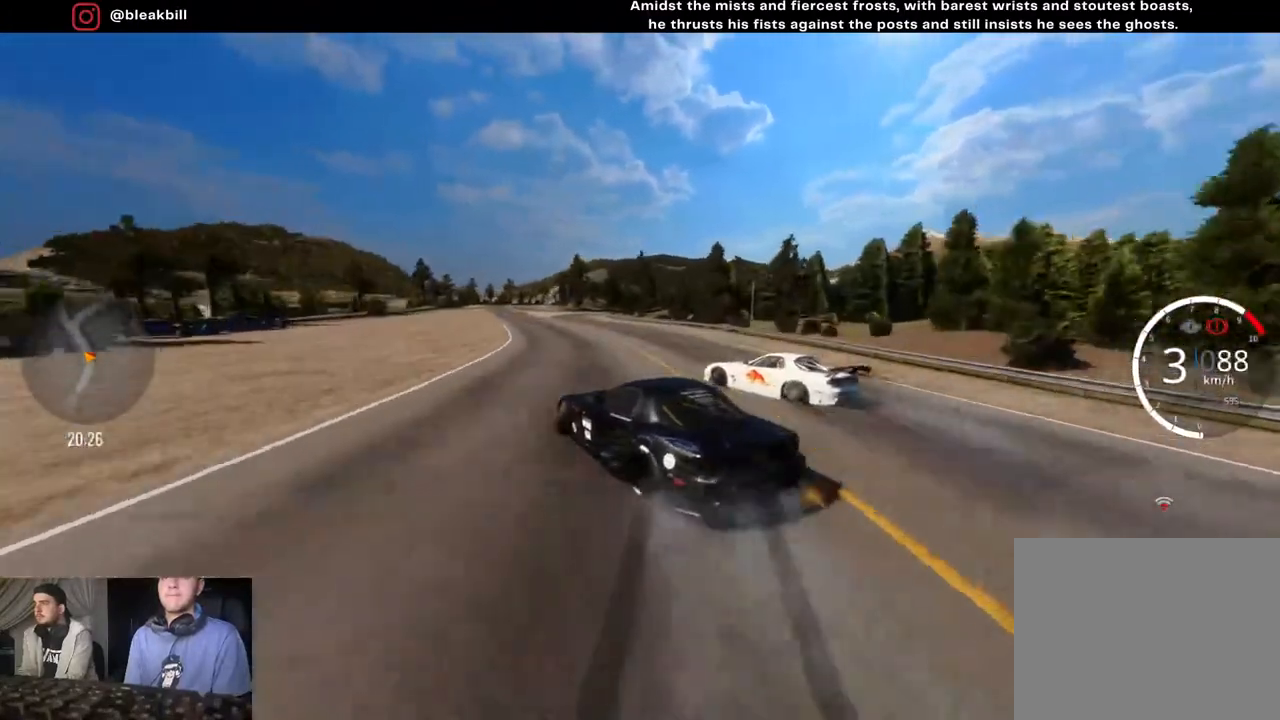
{"buttons": ["R2"], "left_stick": "center", "right_stick": "center", "events": [[50, "CROSS", "up"], [467, "left_stick", "center"]]}
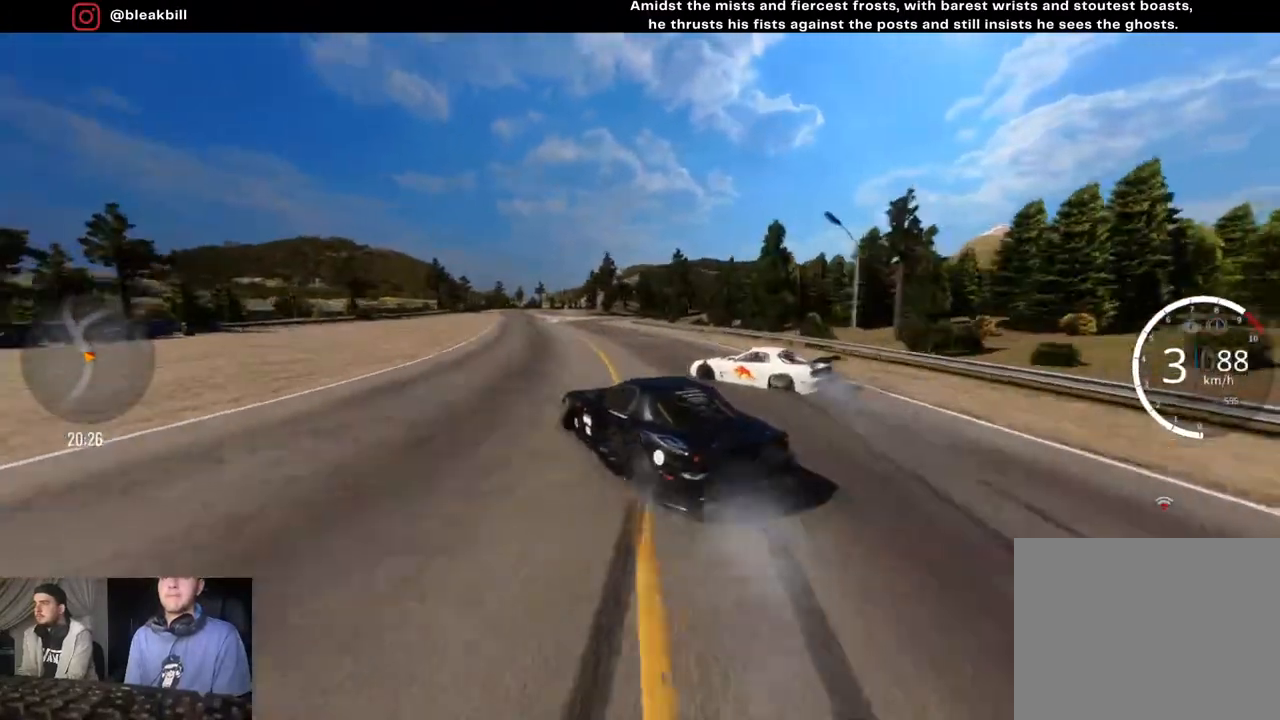
{"buttons": ["R2"], "left_stick": "left", "right_stick": "center", "events": [[150, "left_stick", "left"]]}
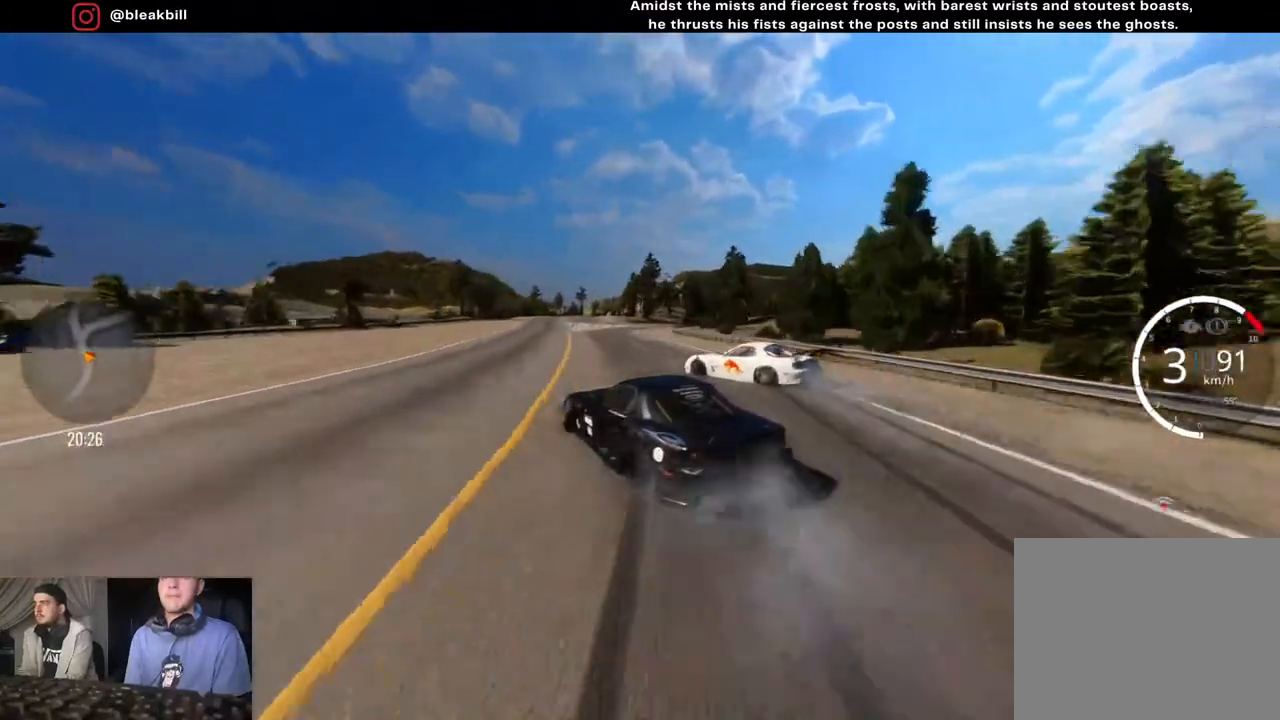
{"buttons": ["R2"], "left_stick": "center", "right_stick": "center", "events": [[100, "left_stick", "center"], [183, "left_stick", "left"], [400, "left_stick", "center"]]}
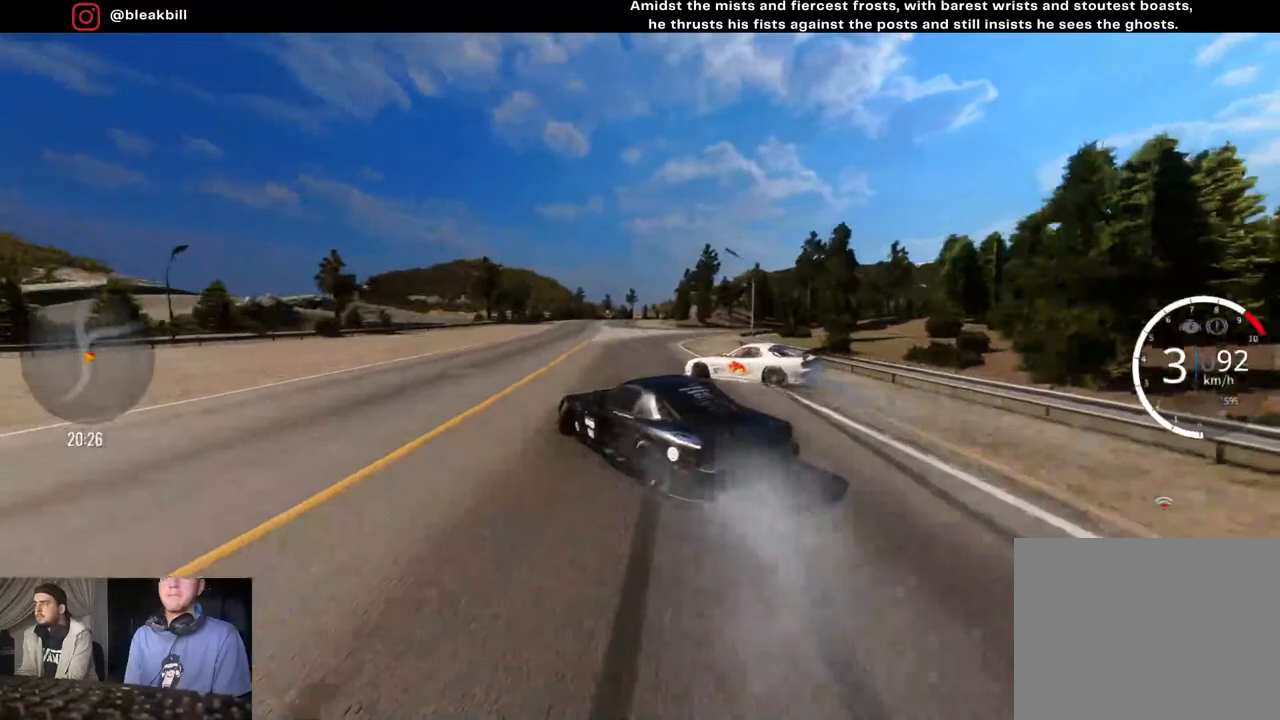
{"buttons": ["R2"], "left_stick": "left", "right_stick": "center", "events": [[17, "left_stick", "left"], [217, "left_stick", "center"], [400, "left_stick", "left"]]}
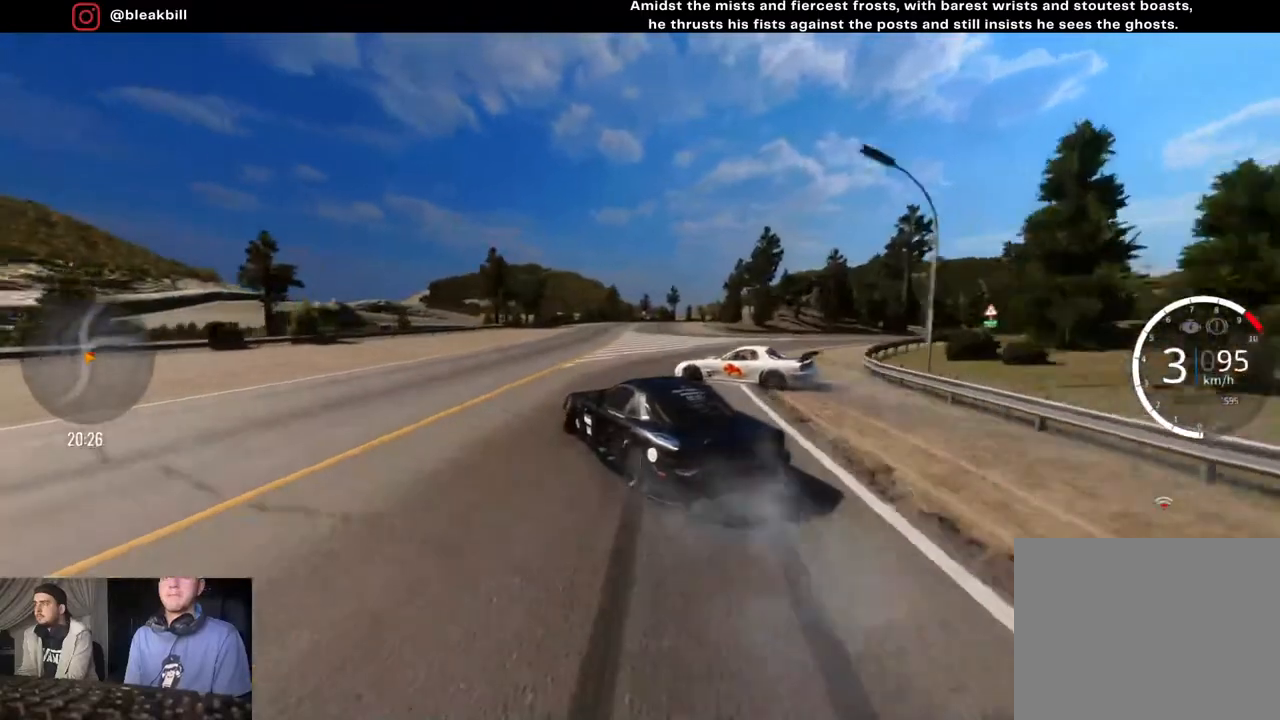
{"buttons": ["R2"], "left_stick": "center", "right_stick": "center", "events": [[467, "left_stick", "center"]]}
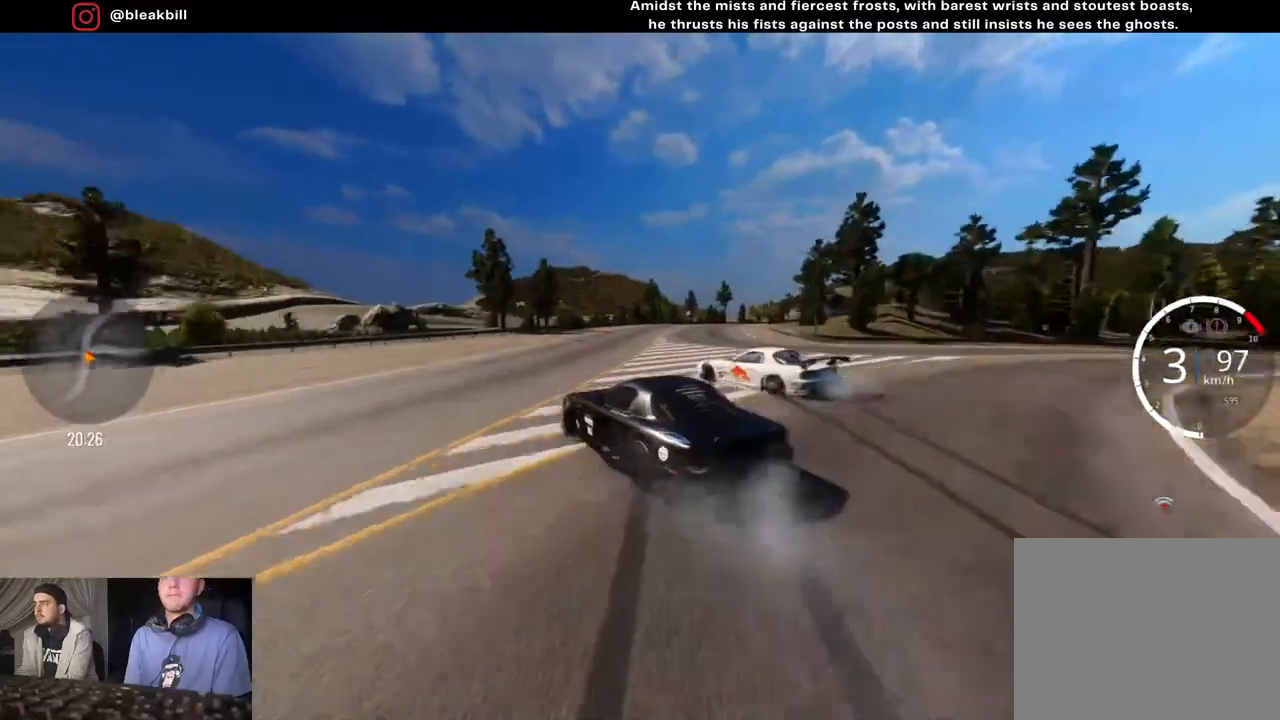
{"buttons": ["R2"], "left_stick": "right", "right_stick": "center", "events": [[33, "left_stick", "left"], [100, "left_stick", "center"], [150, "R2", "up"], [183, "left_stick", "right"], [483, "R2", "down"]]}
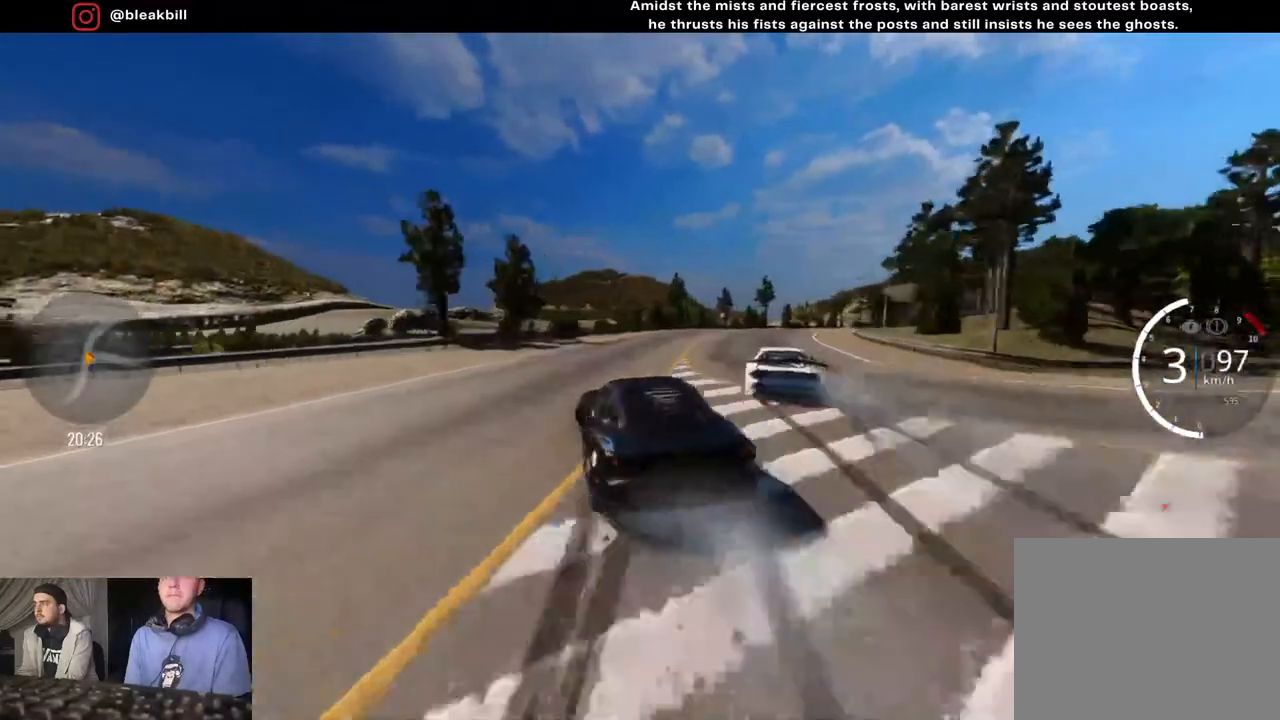
{"buttons": [], "left_stick": "right", "right_stick": "center", "events": [[283, "R2", "up"]]}
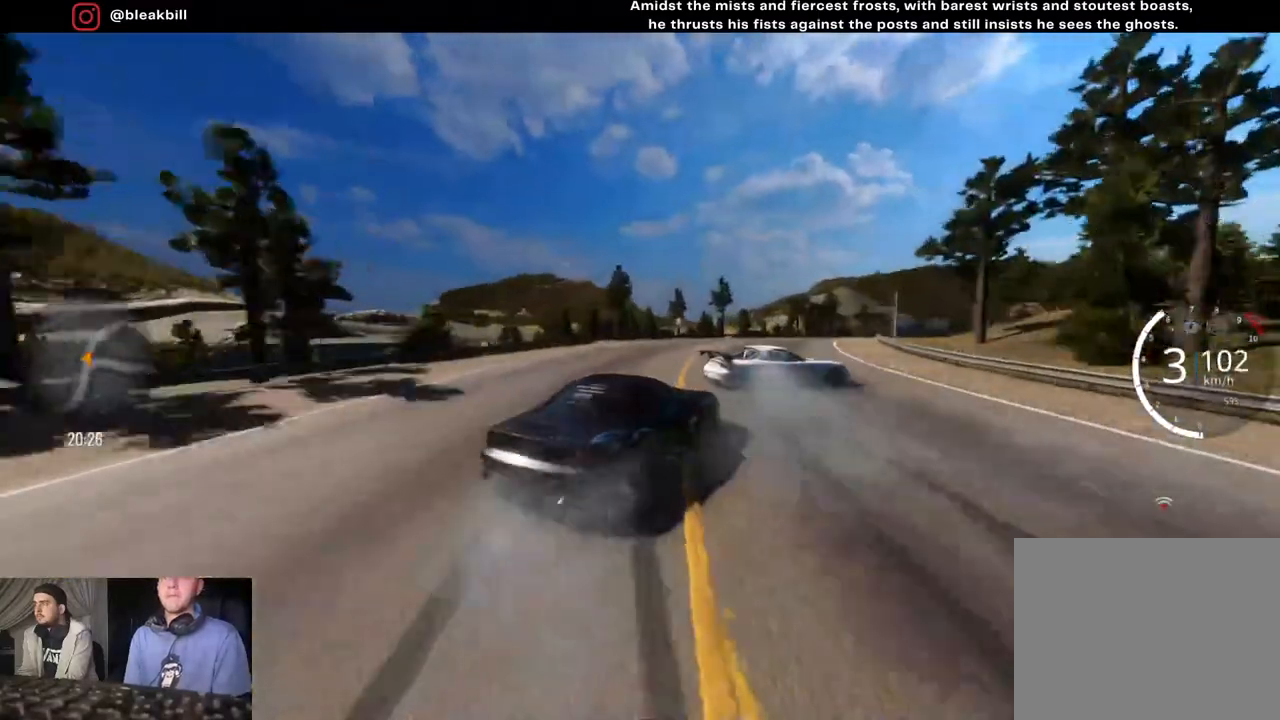
{"buttons": [], "left_stick": "right", "right_stick": "center", "events": []}
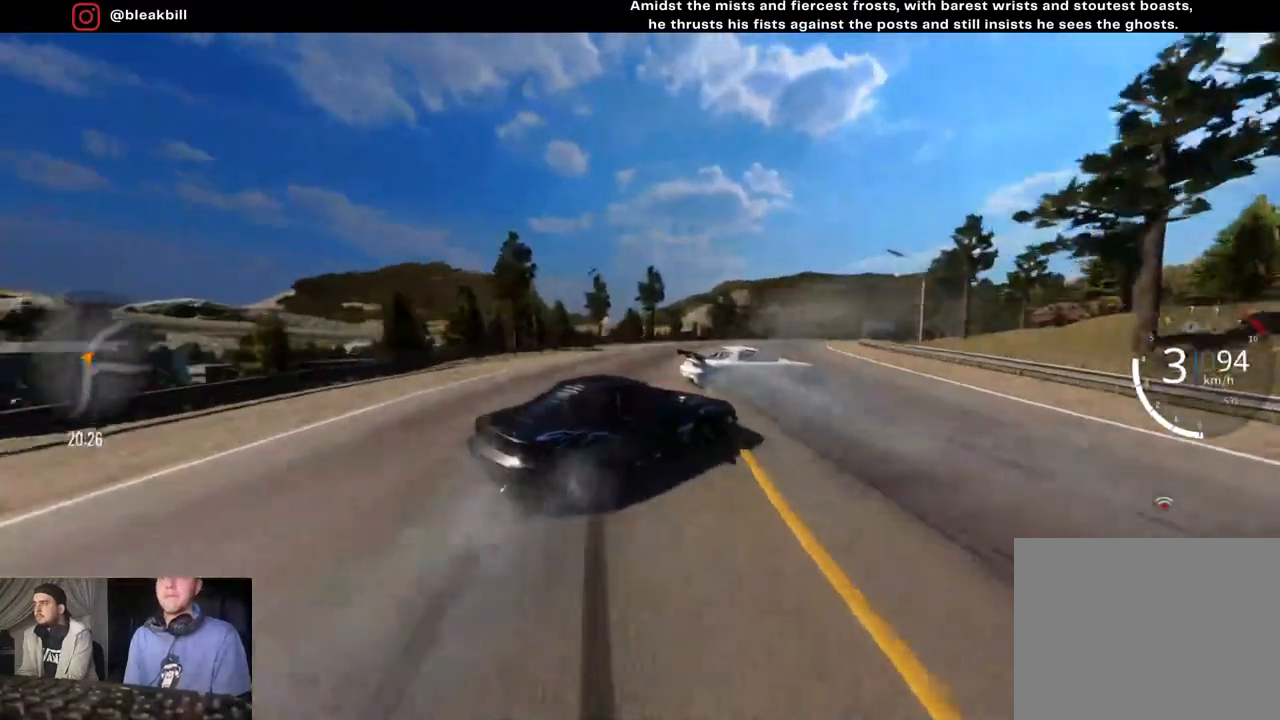
{"buttons": ["R2"], "left_stick": "right", "right_stick": "center", "events": [[500, "R2", "down"]]}
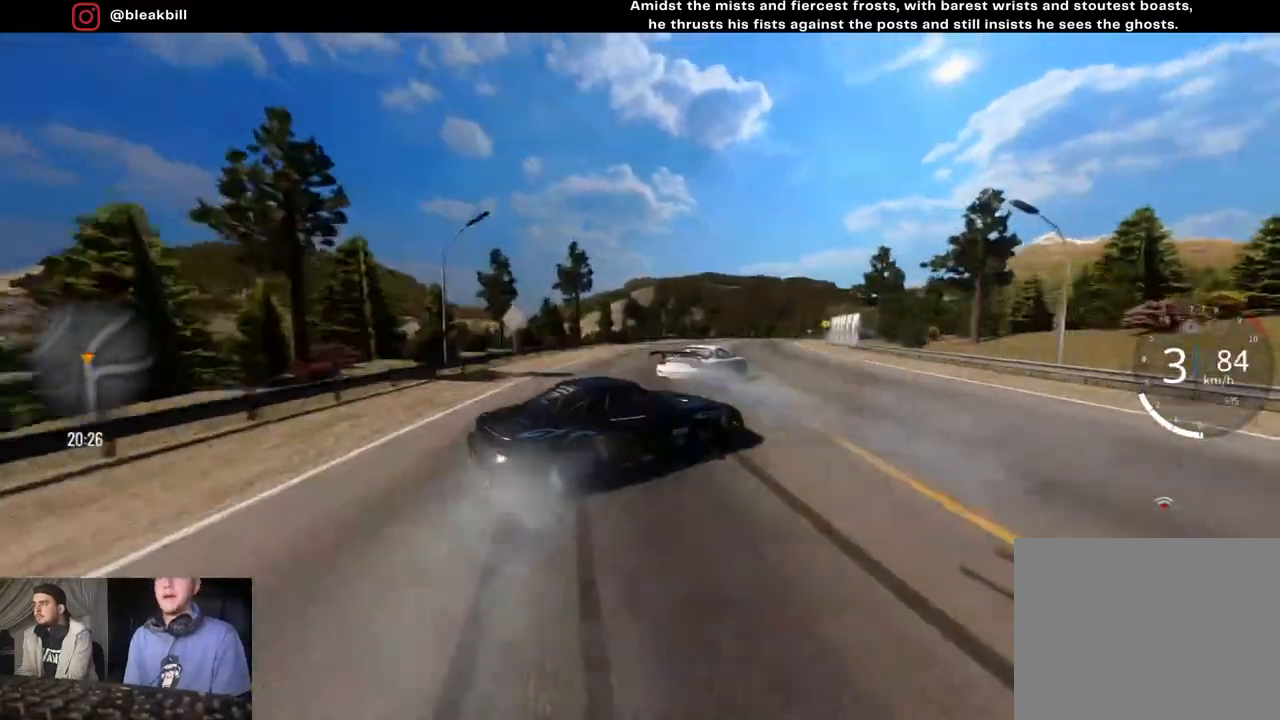
{"buttons": ["R2"], "left_stick": "right", "right_stick": "center", "events": []}
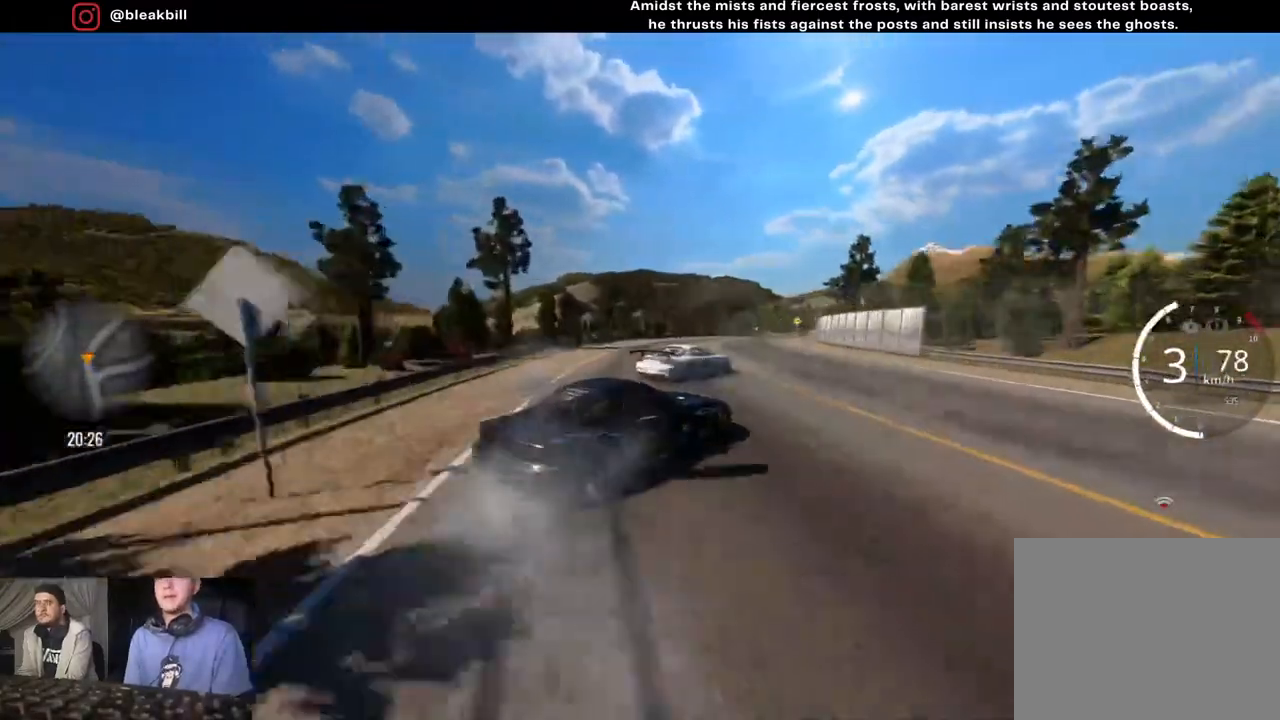
{"buttons": ["R2"], "left_stick": "center", "right_stick": "center", "events": [[500, "left_stick", "center"]]}
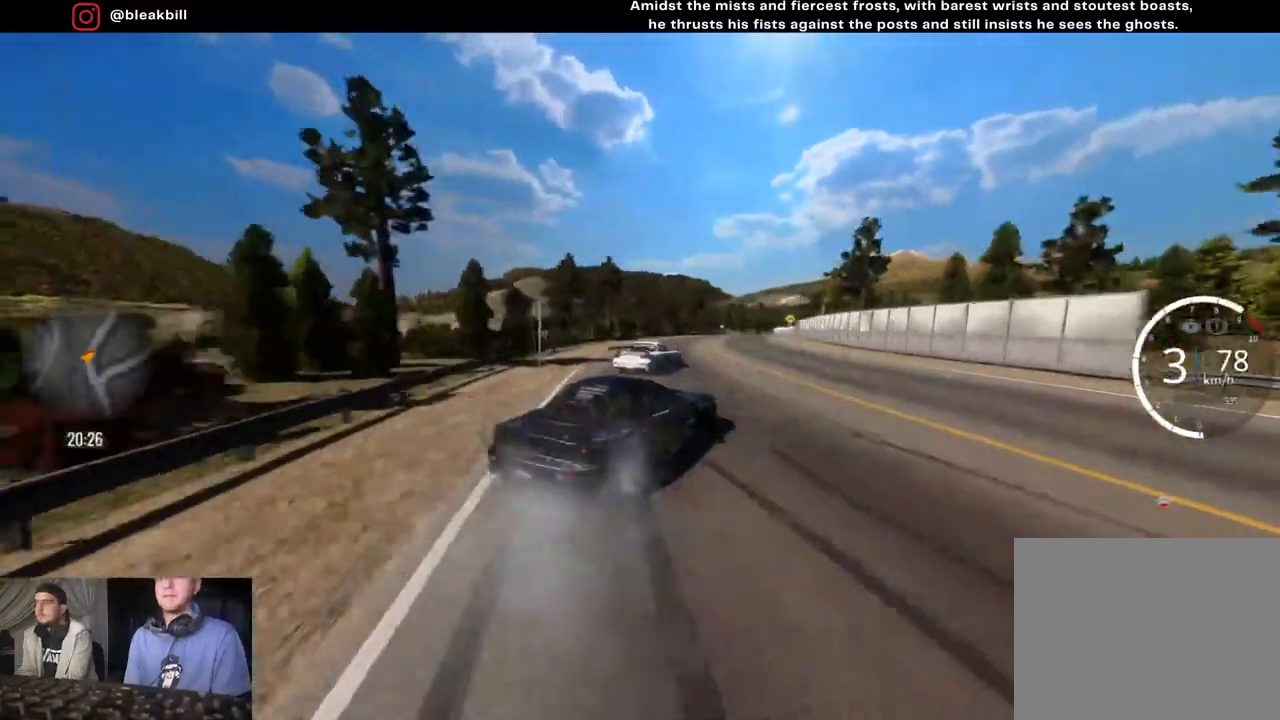
{"buttons": ["R2"], "left_stick": "right", "right_stick": "center", "events": [[83, "left_stick", "up-right"], [133, "left_stick", "right"], [250, "CIRCLE", "down"], [333, "CIRCLE", "up"]]}
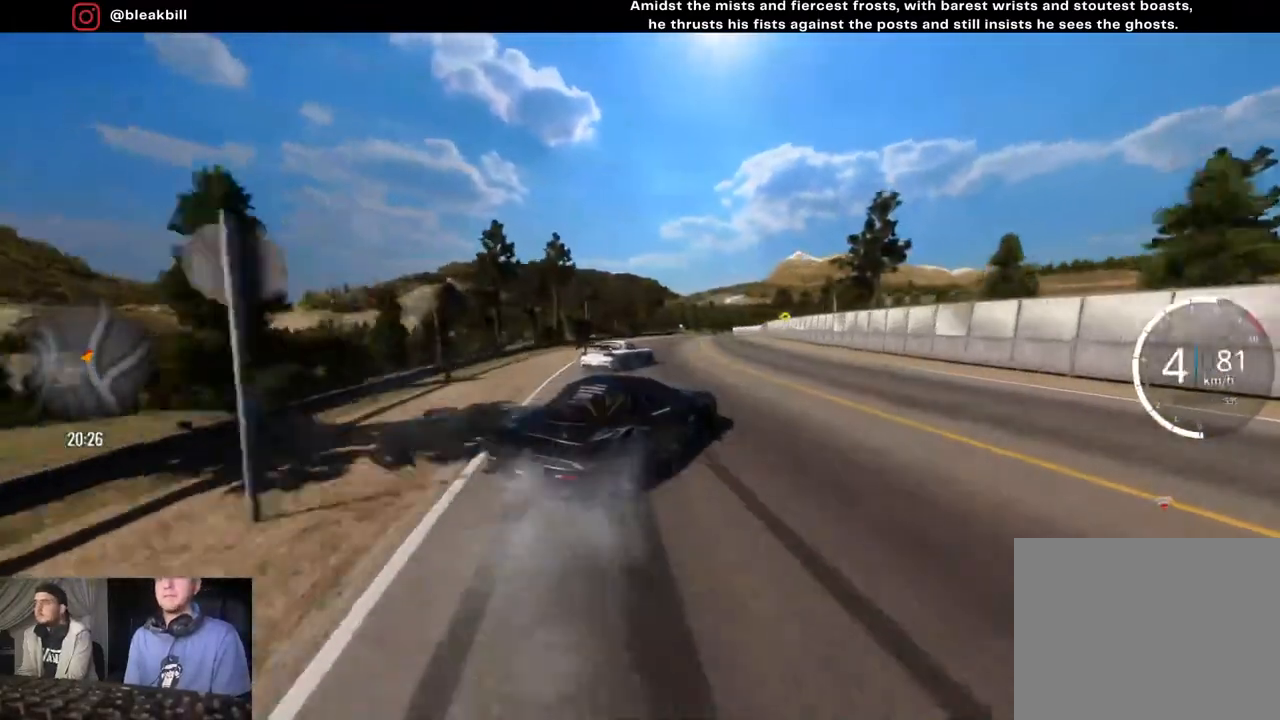
{"buttons": ["R2"], "left_stick": "center", "right_stick": "center", "events": [[183, "left_stick", "center"], [283, "left_stick", "right"], [383, "left_stick", "center"]]}
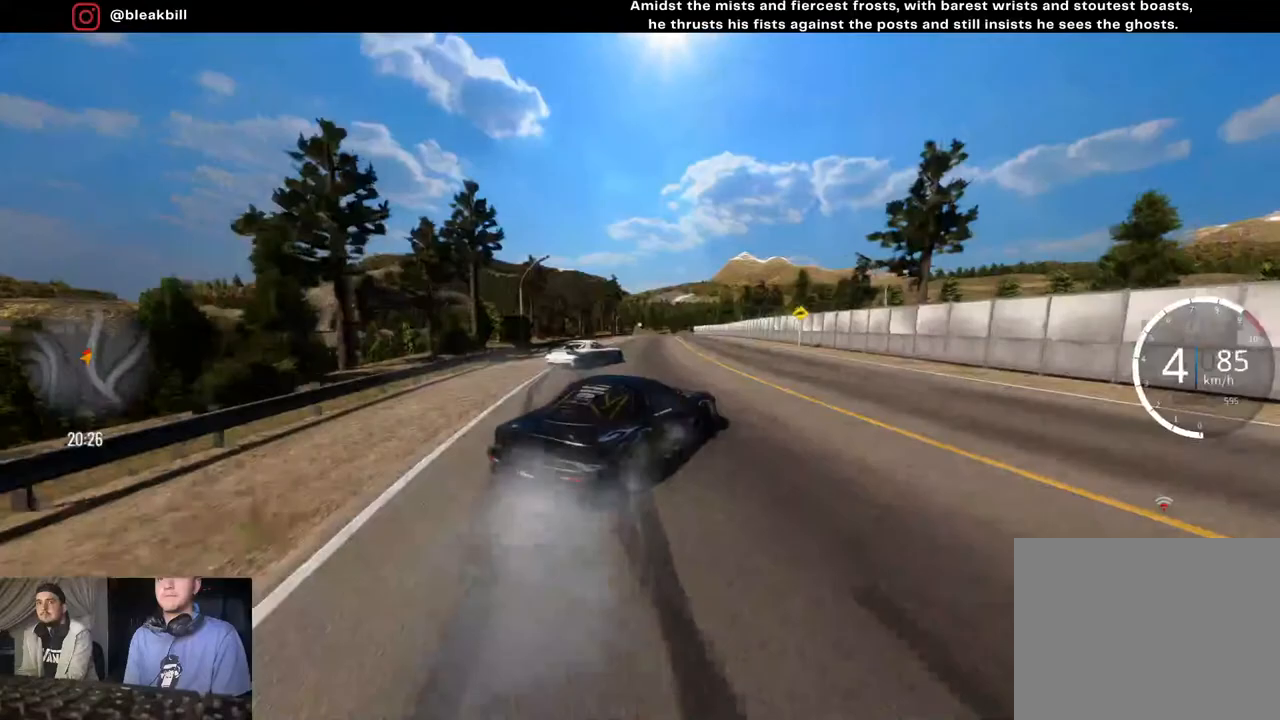
{"buttons": ["R2"], "left_stick": "center", "right_stick": "center", "events": [[67, "left_stick", "right"], [200, "left_stick", "center"]]}
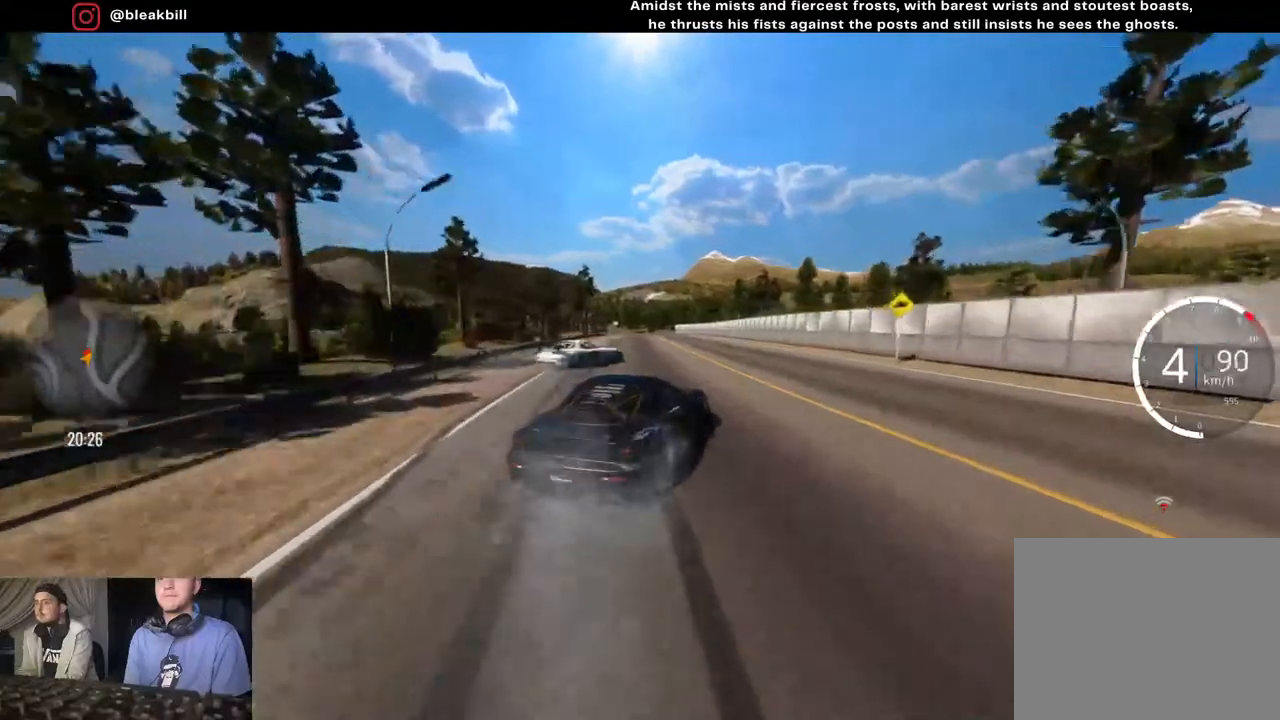
{"buttons": ["R2"], "left_stick": "center", "right_stick": "center", "events": [[83, "left_stick", "right"], [167, "left_stick", "center"], [300, "left_stick", "right"], [417, "left_stick", "center"]]}
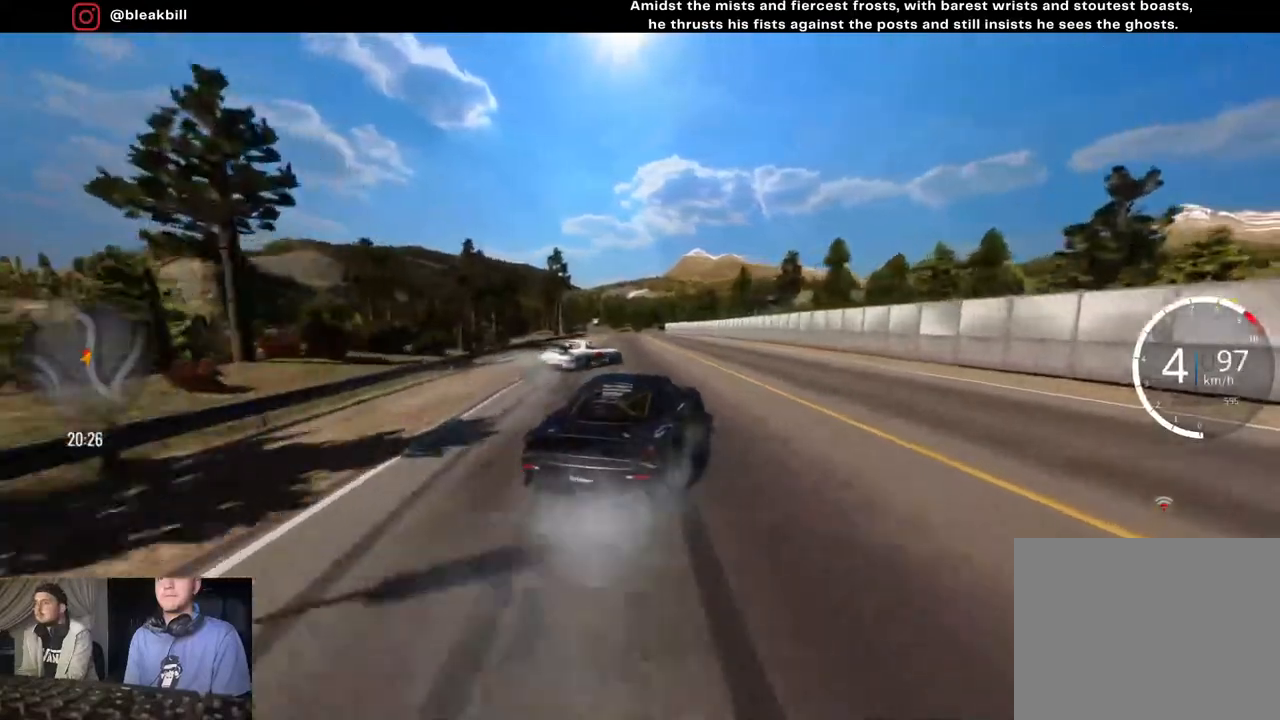
{"buttons": ["R2"], "left_stick": "left", "right_stick": "center", "events": [[267, "left_stick", "left"], [367, "SQUARE", "down"], [500, "SQUARE", "up"]]}
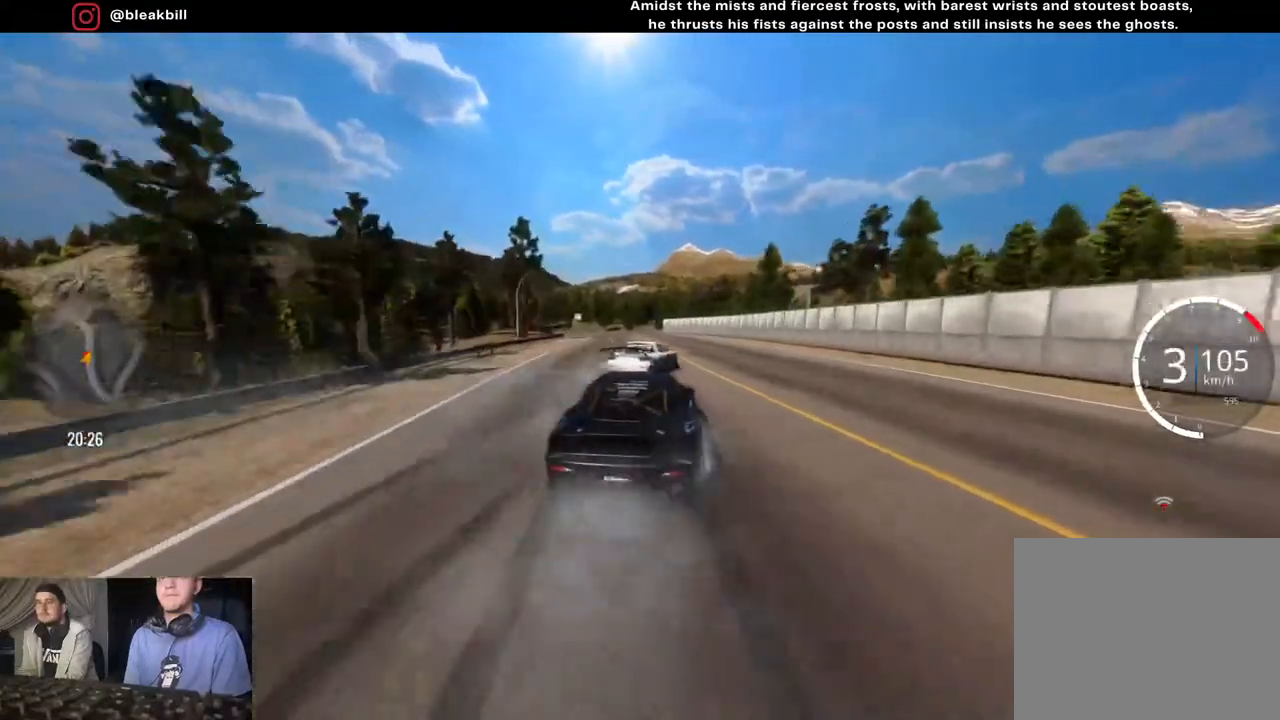
{"buttons": ["CROSS", "R2"], "left_stick": "center", "right_stick": "center", "events": [[117, "CROSS", "down"], [117, "left_stick", "center"], [267, "left_stick", "right"], [333, "left_stick", "center"]]}
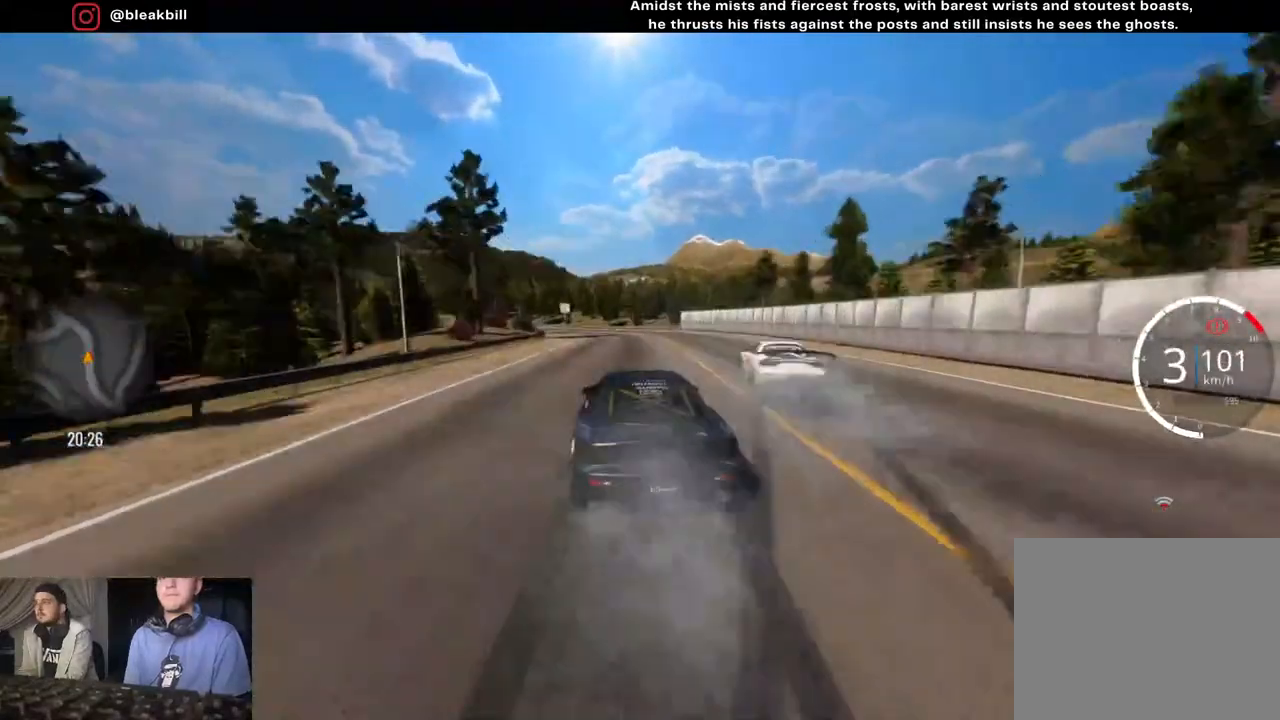
{"buttons": ["CROSS", "R2"], "left_stick": "center", "right_stick": "center", "events": [[50, "left_stick", "left"], [167, "left_stick", "center"], [267, "left_stick", "left"], [433, "left_stick", "center"]]}
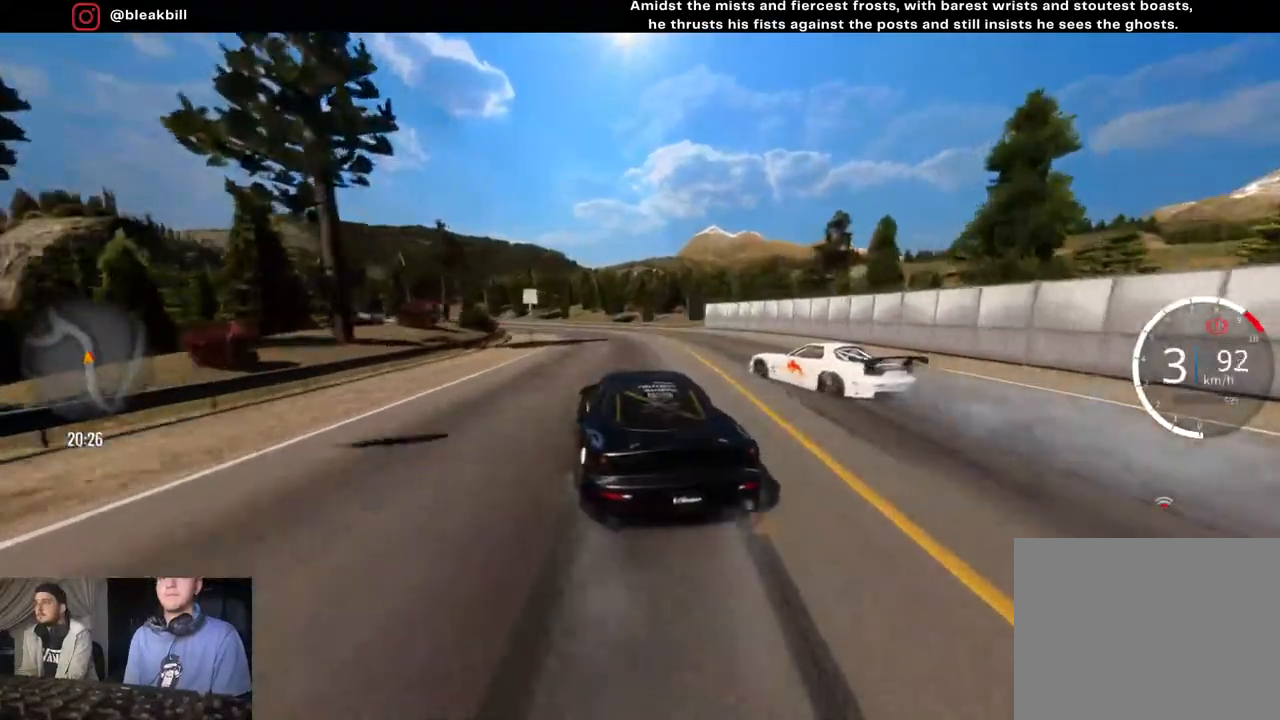
{"buttons": ["R2"], "left_stick": "left", "right_stick": "center", "events": [[33, "left_stick", "left"], [150, "left_stick", "center"], [267, "left_stick", "left"], [283, "CROSS", "up"]]}
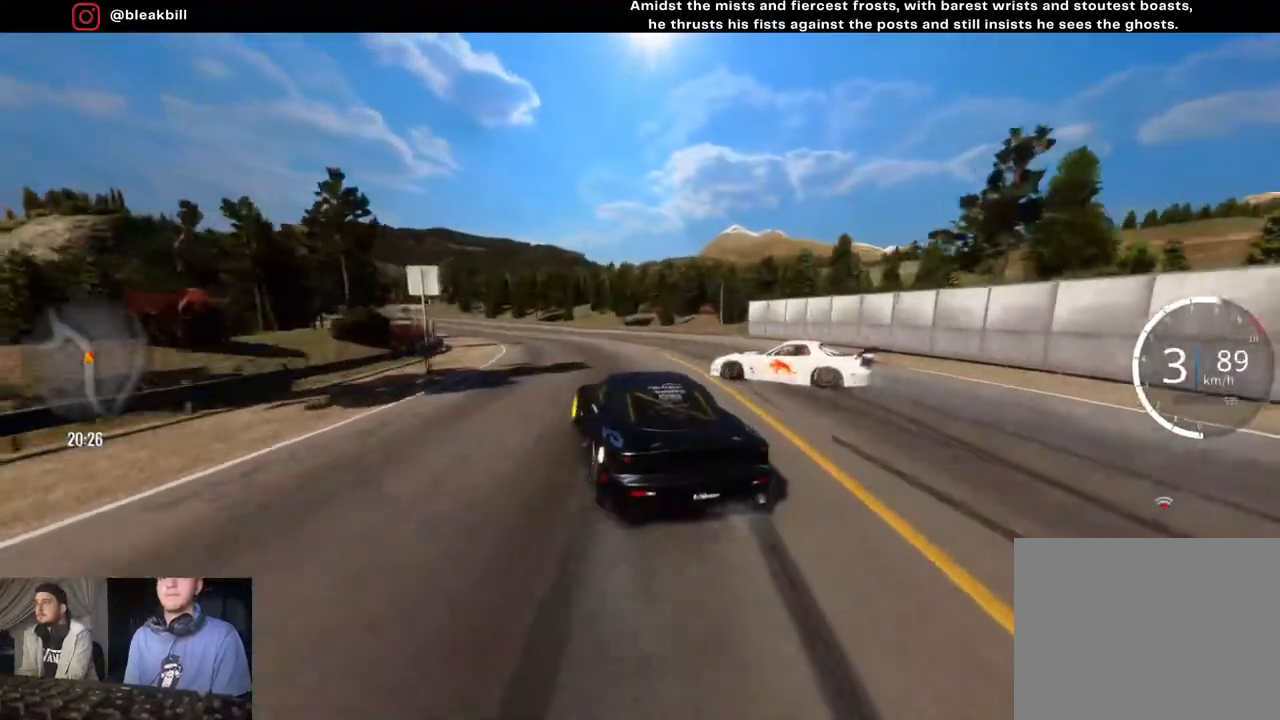
{"buttons": [], "left_stick": "left", "right_stick": "center", "events": [[117, "left_stick", "center"], [167, "R2", "up"], [167, "left_stick", "left"]]}
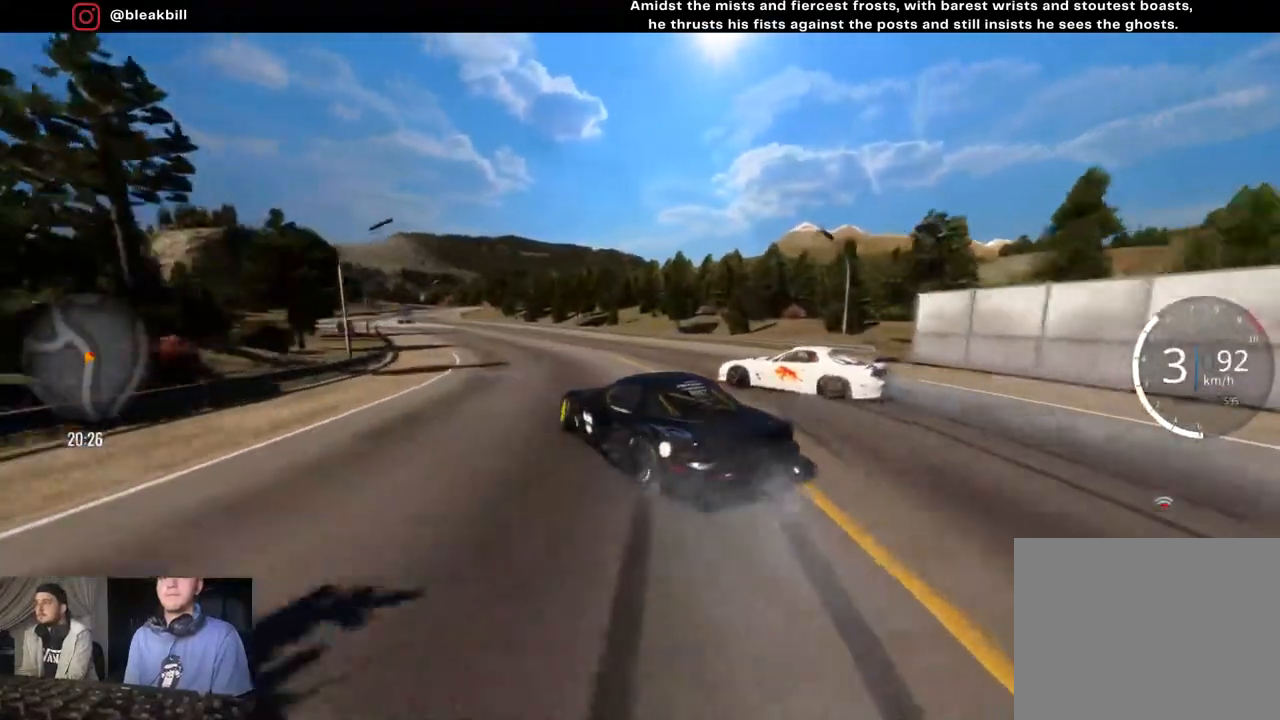
{"buttons": ["R2"], "left_stick": "left", "right_stick": "center", "events": [[483, "R2", "down"]]}
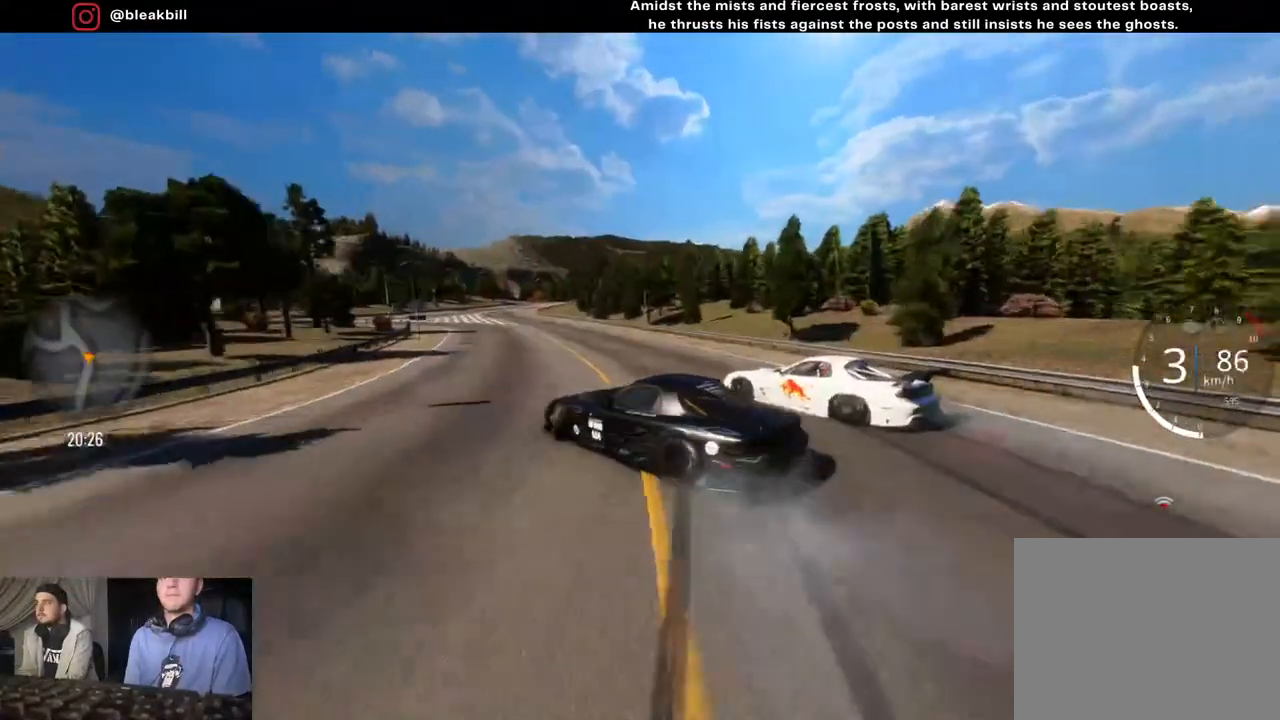
{"buttons": ["R2"], "left_stick": "left", "right_stick": "center", "events": [[233, "R2", "up"], [433, "R2", "down"], [450, "left_stick", "center"], [500, "left_stick", "left"]]}
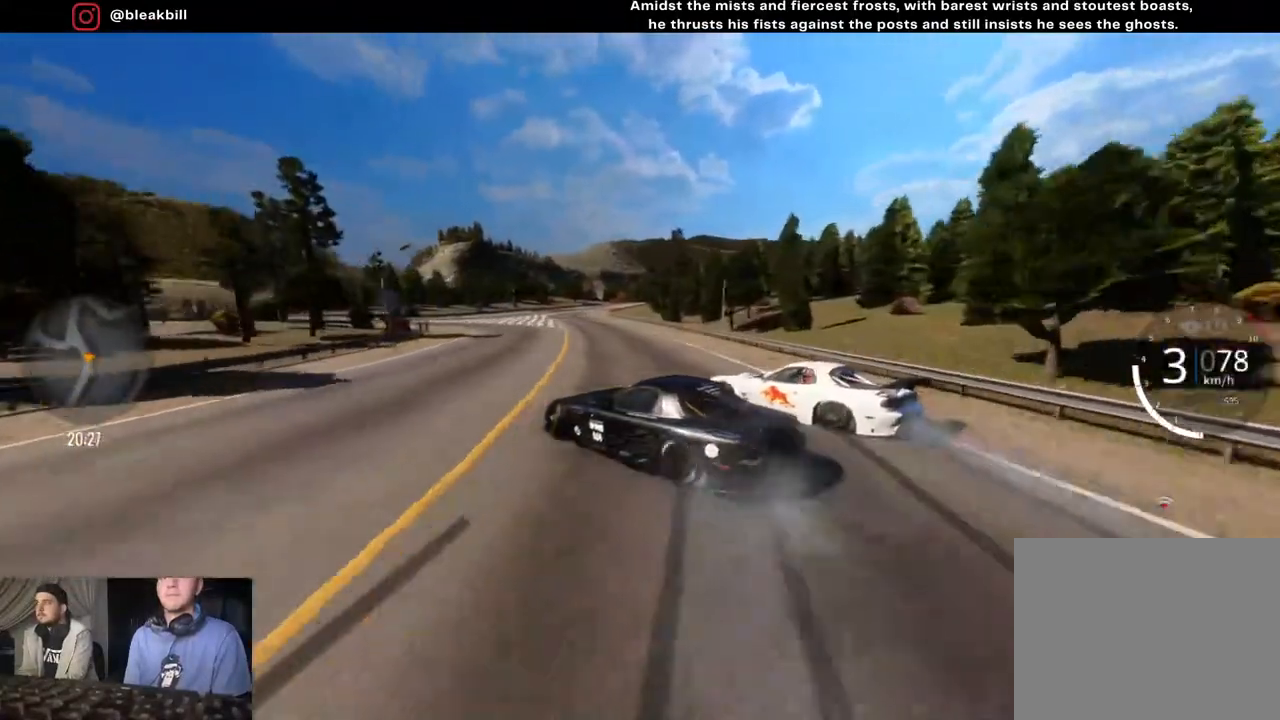
{"buttons": ["R2"], "left_stick": "left", "right_stick": "center", "events": []}